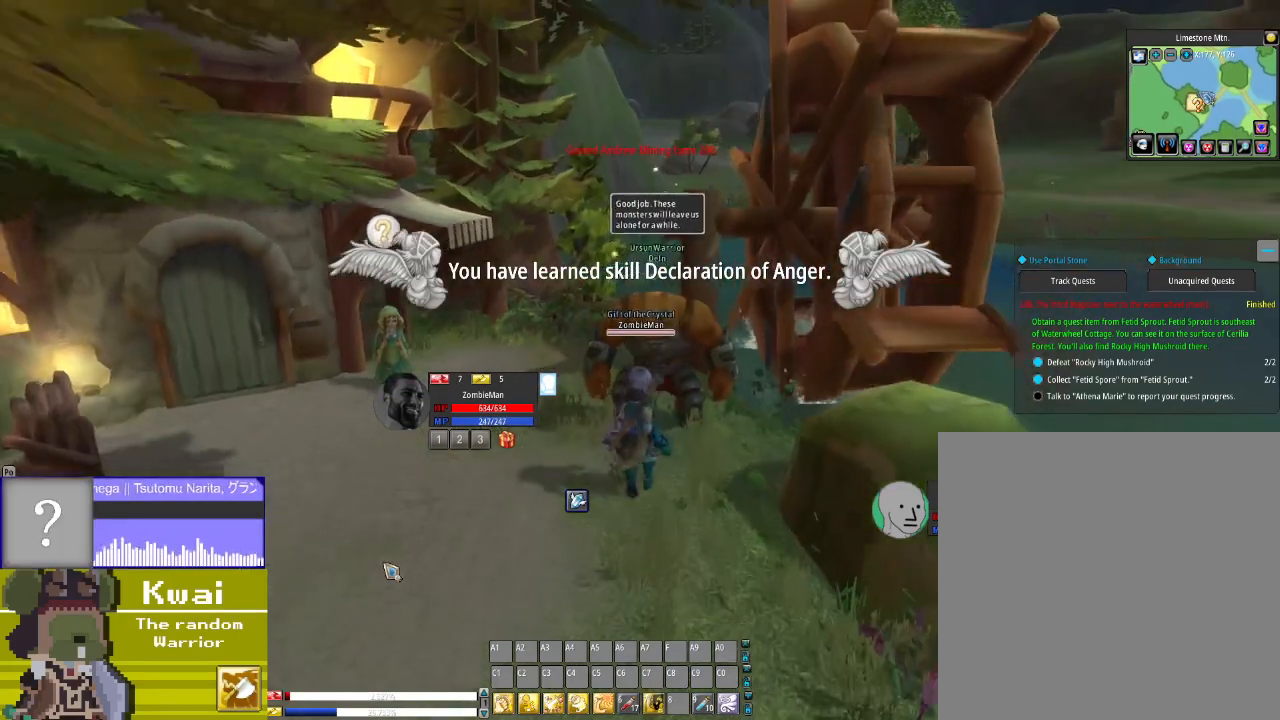
Gameplay with a controller (Xbox layout); each line is a JSON object with the inputs held at the frame after it. "events" lists button and stick changes between this image and that frame as [ms after this image, input, new state], when the widget could be followed in between.
{"buttons": ["DPAD_DOWN"], "left_stick": "center", "right_stick": "center", "events": []}
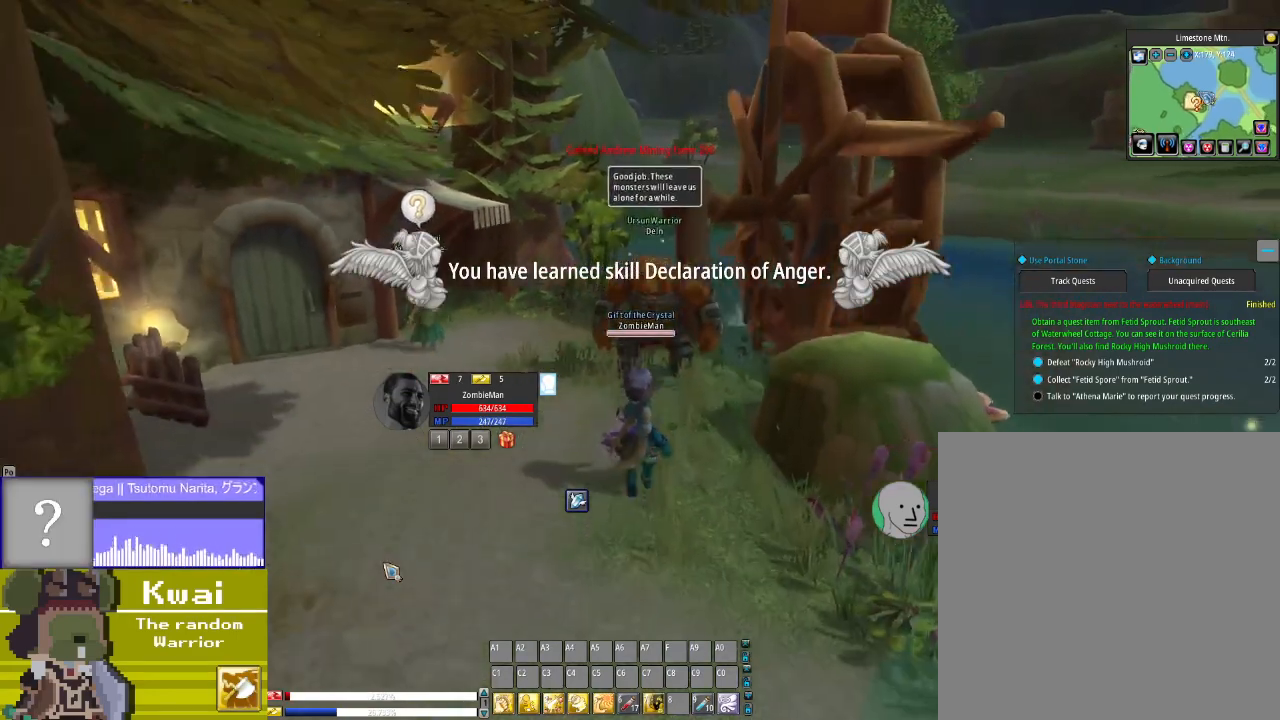
{"buttons": [], "left_stick": "center", "right_stick": "right", "events": [[334, "DPAD_DOWN", "up"], [334, "right_stick", "right"]]}
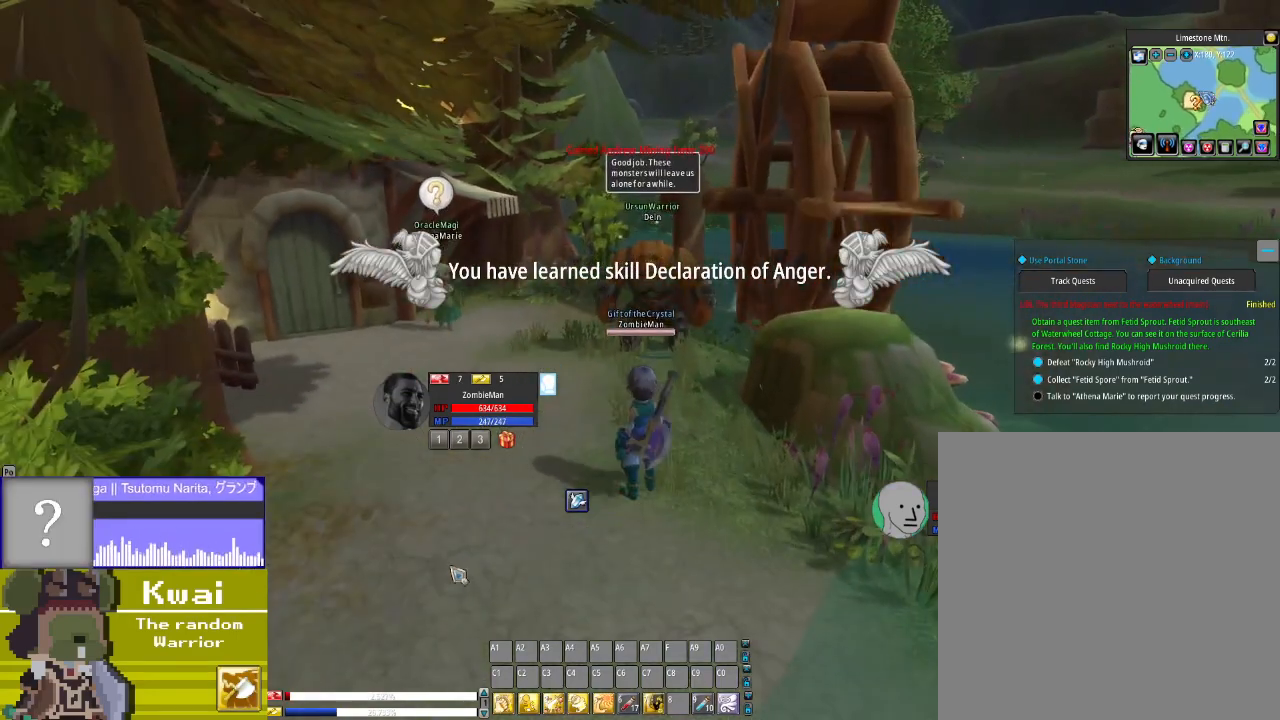
{"buttons": [], "left_stick": "center", "right_stick": "down-right", "events": [[100, "right_stick", "down-right"]]}
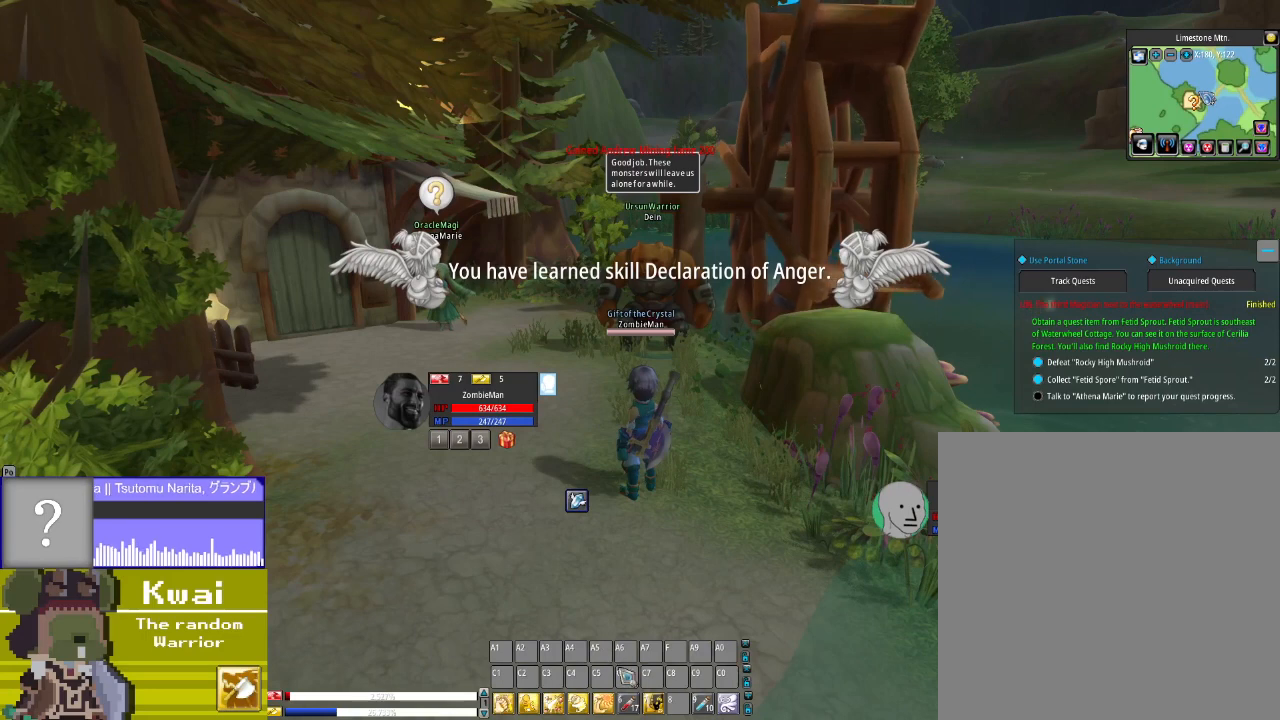
{"buttons": [], "left_stick": "center", "right_stick": "center", "events": [[201, "right_stick", "center"], [334, "right_stick", "down-left"], [434, "right_stick", "center"]]}
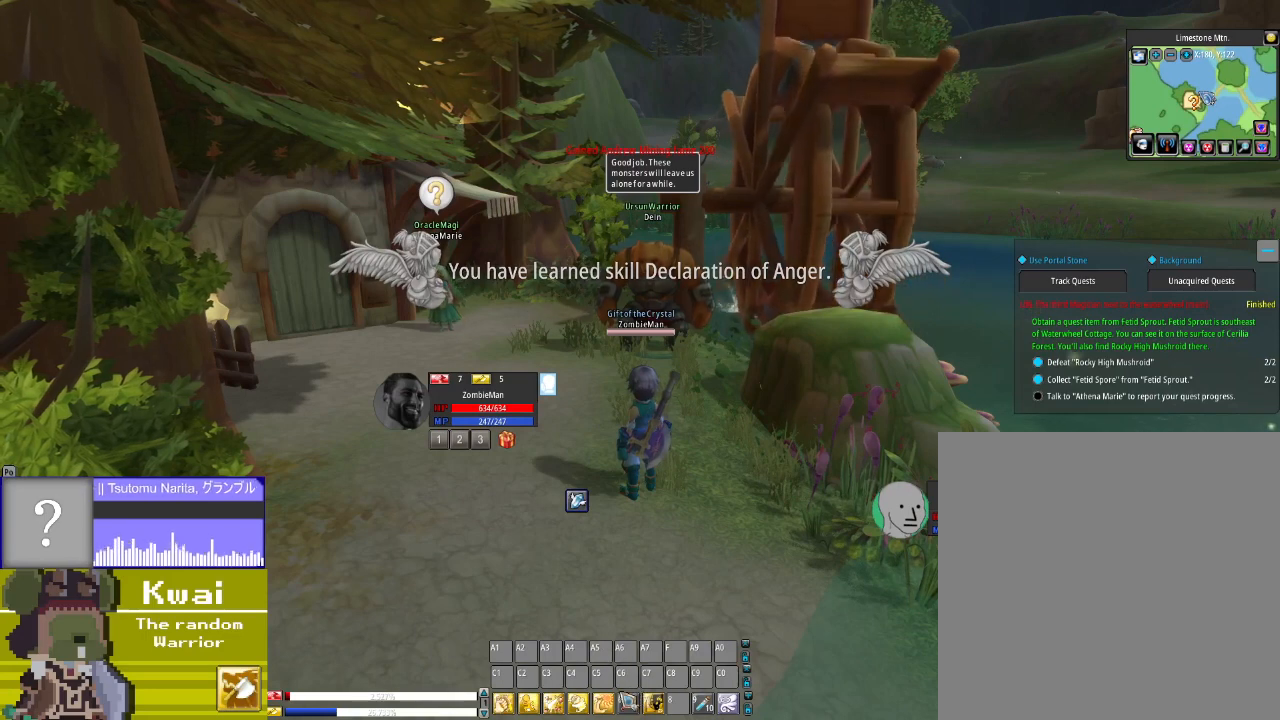
{"buttons": [], "left_stick": "center", "right_stick": "center", "events": [[200, "right_stick", "left"], [367, "right_stick", "center"]]}
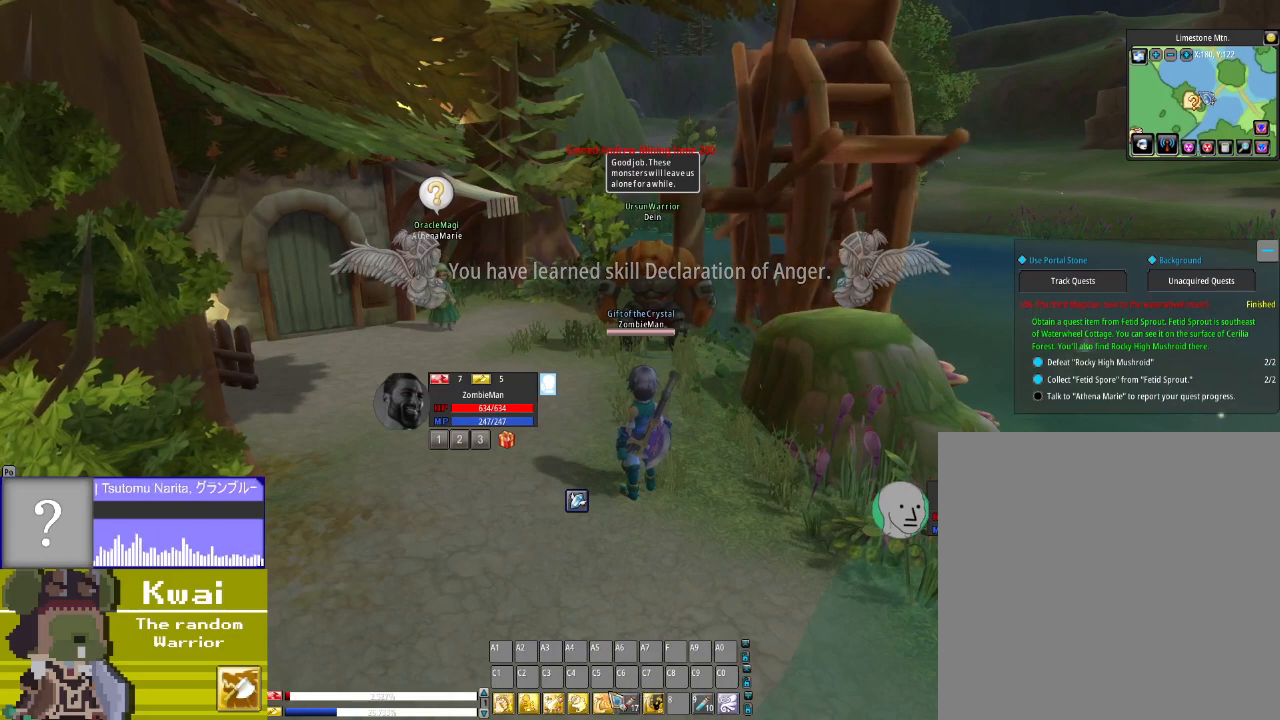
{"buttons": [], "left_stick": "center", "right_stick": "center", "events": [[267, "right_stick", "down"], [434, "right_stick", "center"]]}
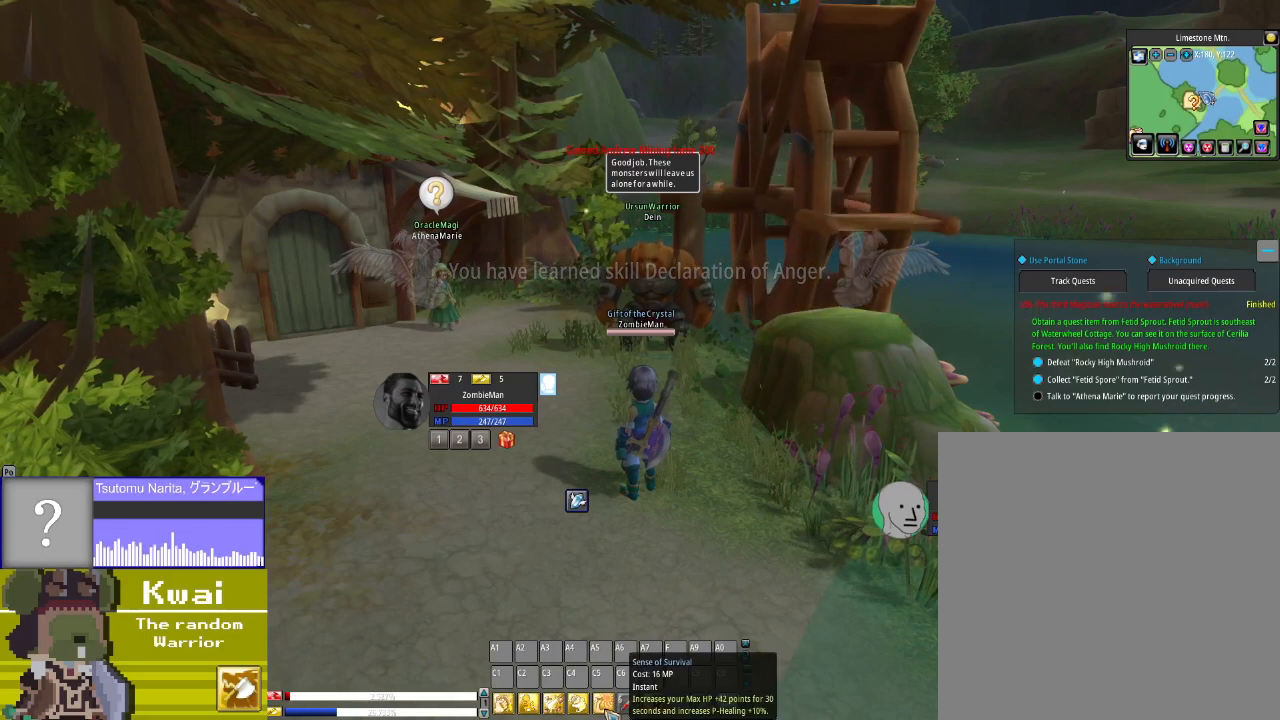
{"buttons": [], "left_stick": "center", "right_stick": "center", "events": []}
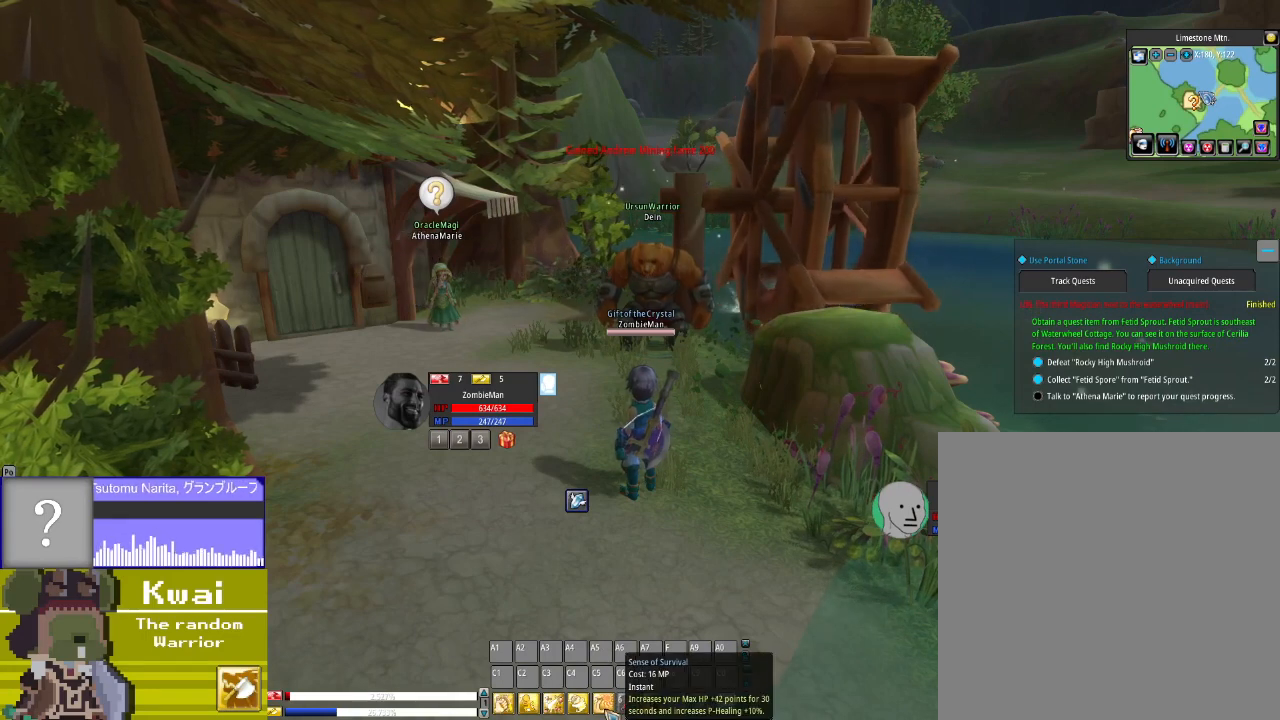
{"buttons": [], "left_stick": "center", "right_stick": "center", "events": [[134, "L2", "down"], [334, "L2", "up"]]}
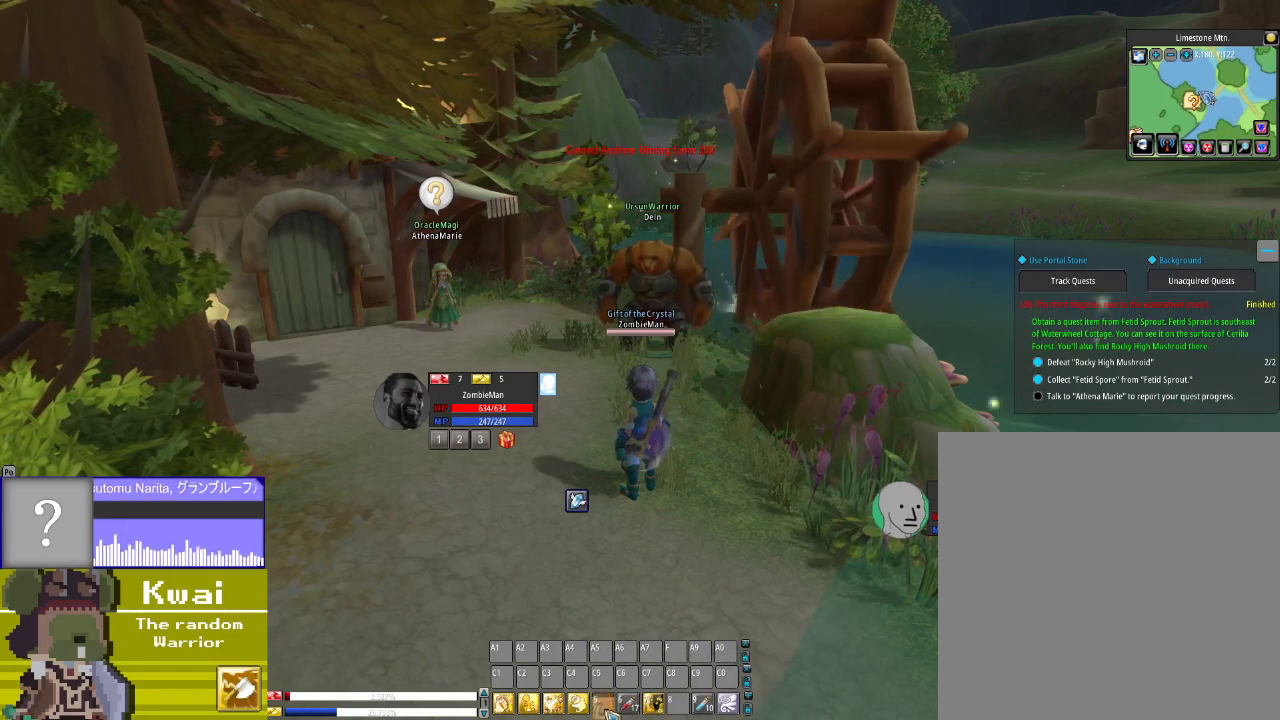
{"buttons": [], "left_stick": "center", "right_stick": "up-right", "events": [[500, "right_stick", "up-right"]]}
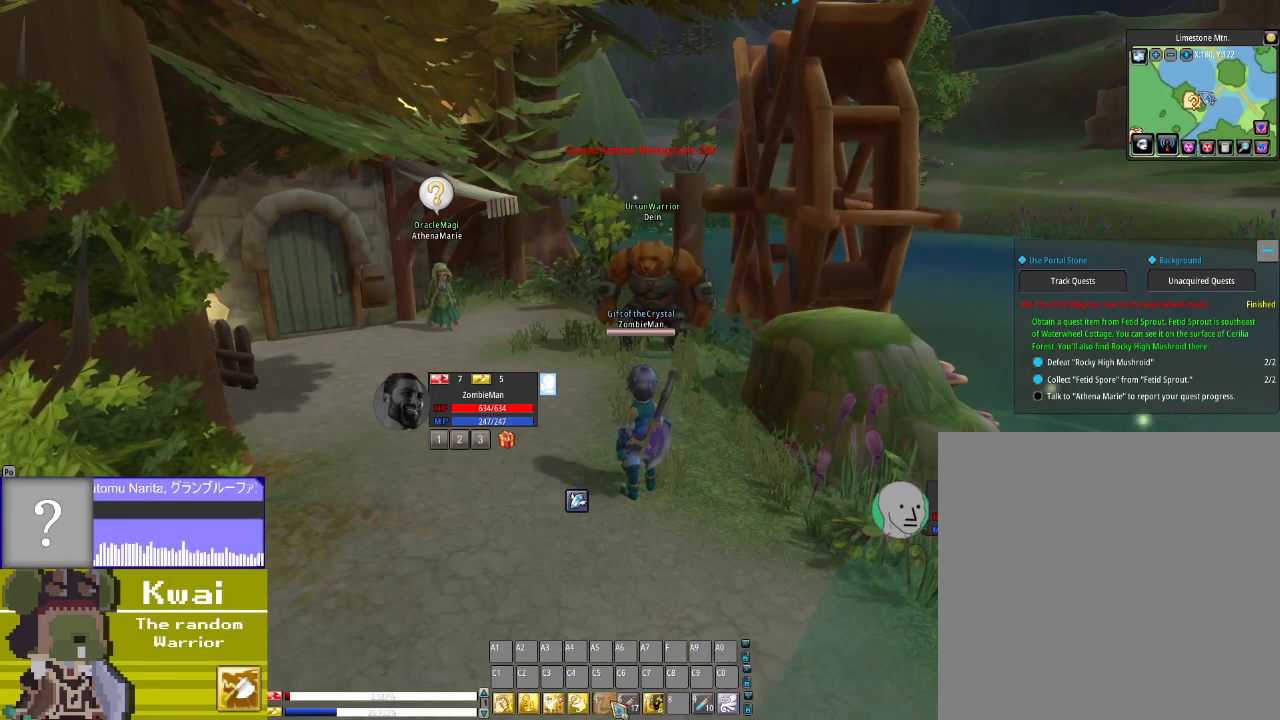
{"buttons": [], "left_stick": "center", "right_stick": "center", "events": [[134, "right_stick", "right"], [401, "right_stick", "center"]]}
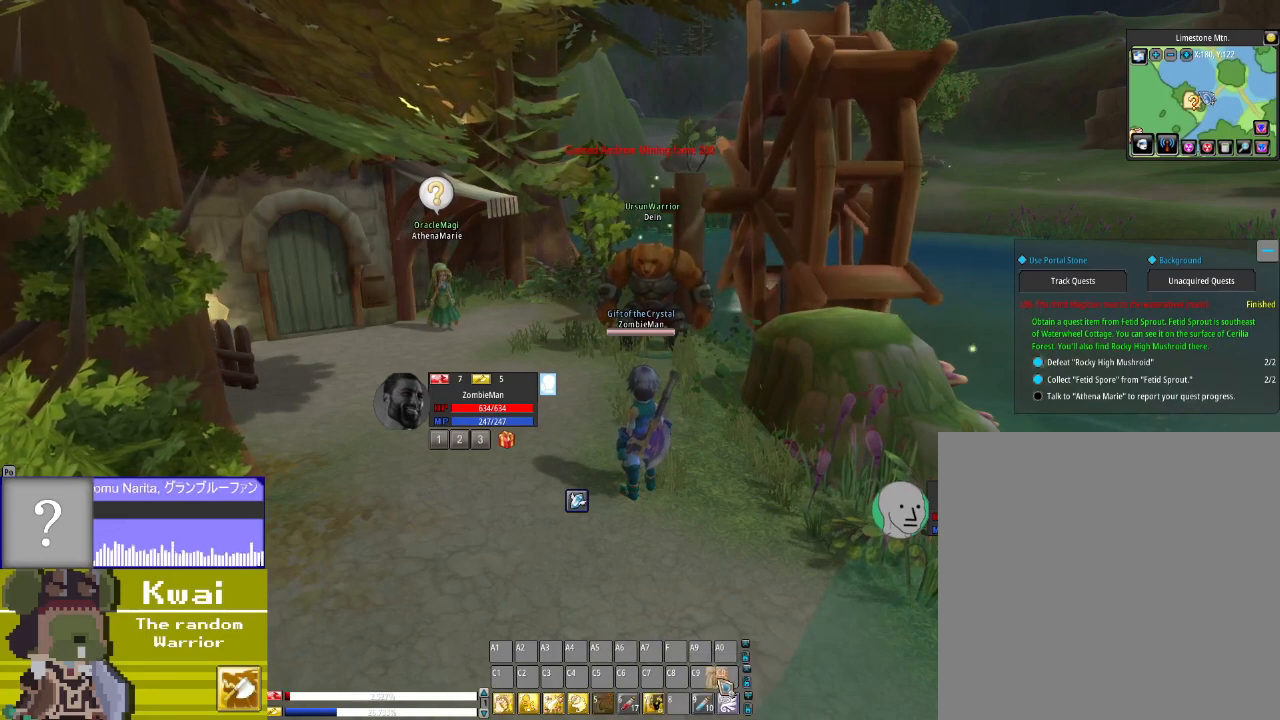
{"buttons": ["L2"], "left_stick": "center", "right_stick": "center", "events": [[434, "L2", "down"]]}
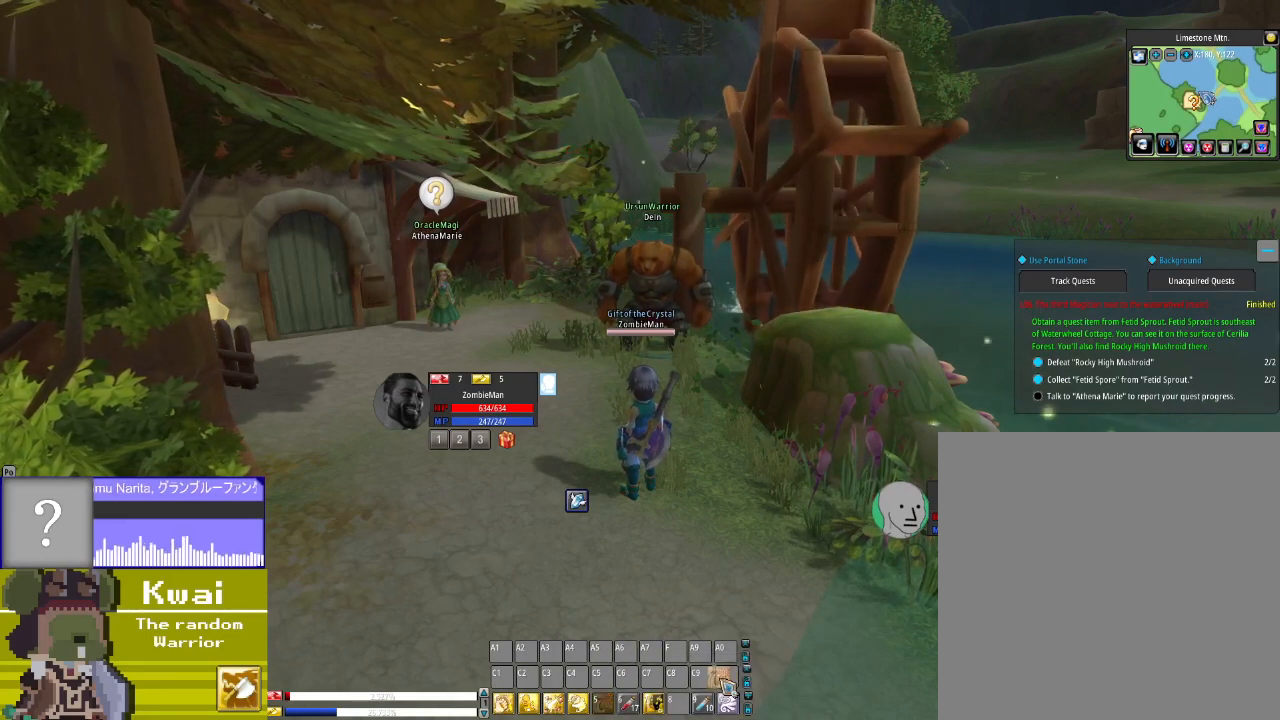
{"buttons": [], "left_stick": "center", "right_stick": "left", "events": [[67, "L2", "up"], [301, "right_stick", "left"]]}
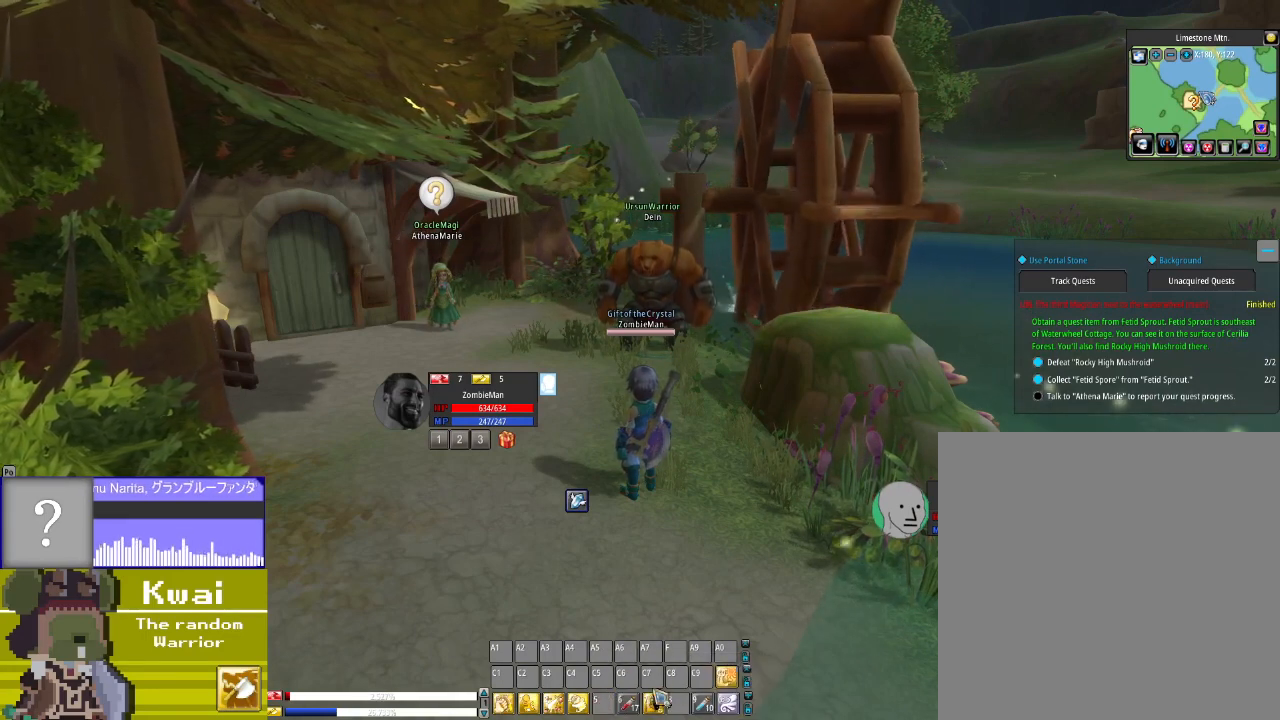
{"buttons": [], "left_stick": "center", "right_stick": "center", "events": [[100, "right_stick", "center"], [300, "right_stick", "down"], [400, "right_stick", "center"]]}
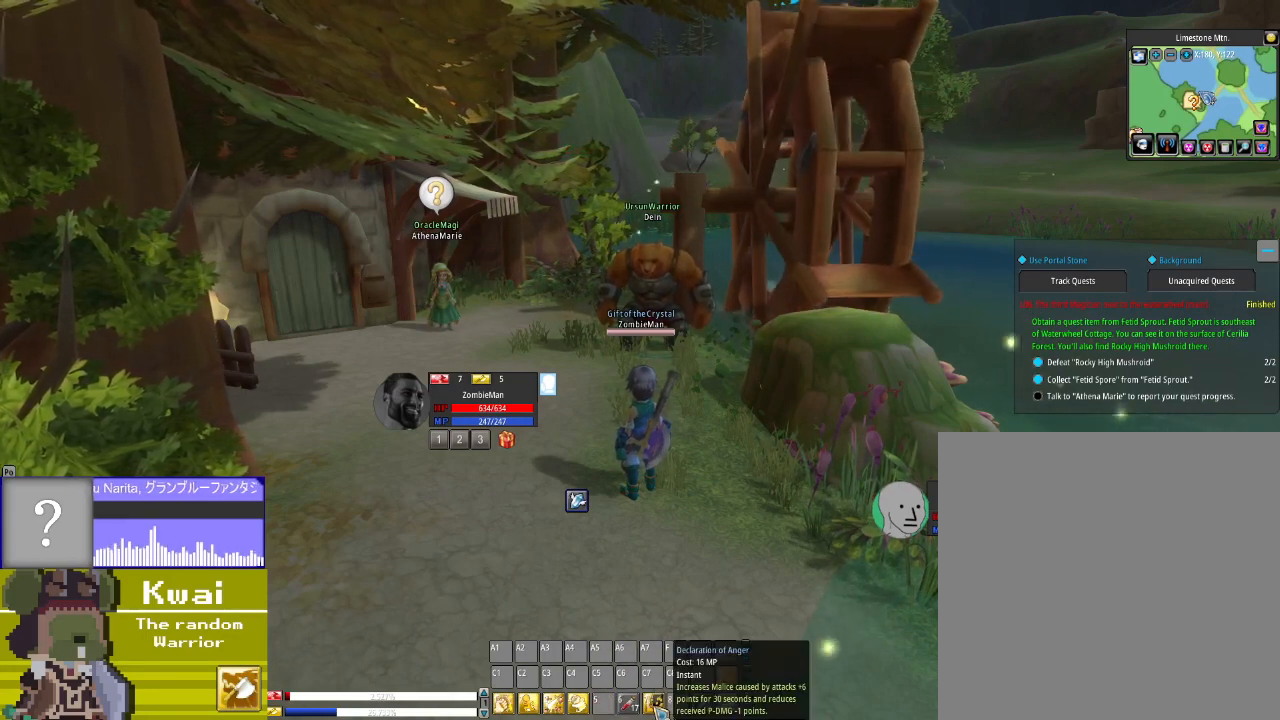
{"buttons": [], "left_stick": "center", "right_stick": "left", "events": [[234, "L2", "down"], [401, "L2", "up"], [434, "right_stick", "left"]]}
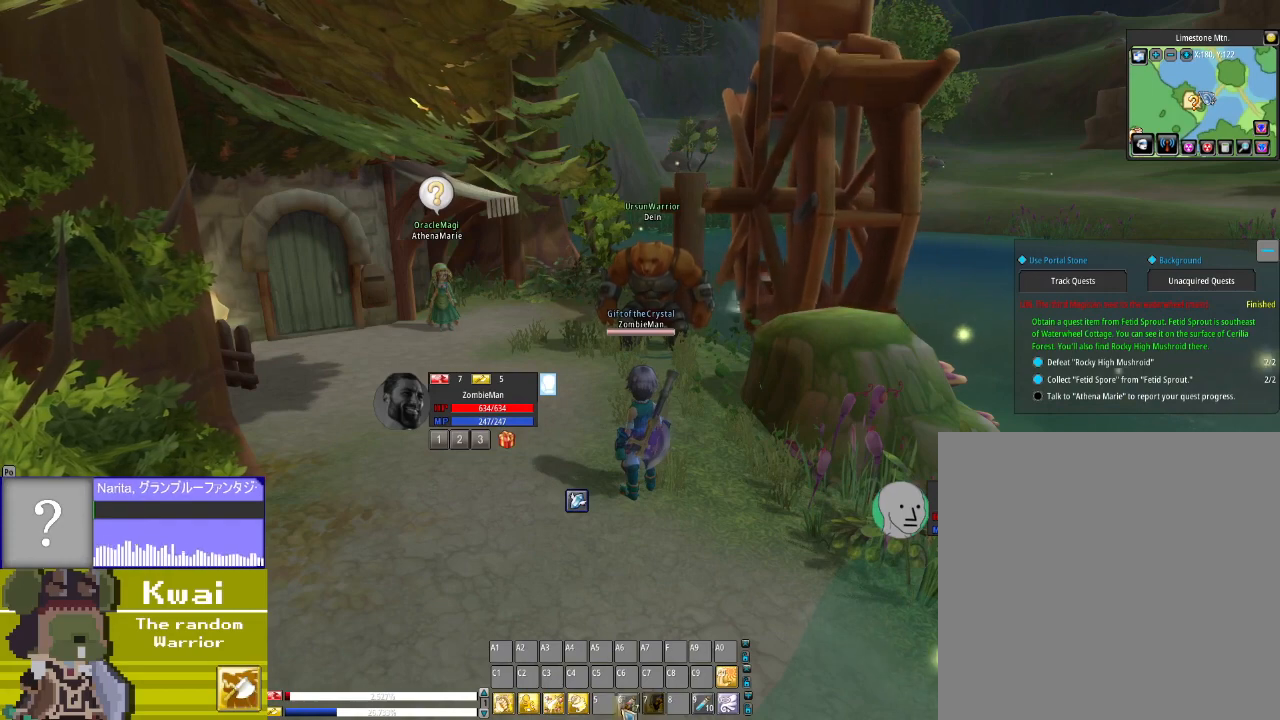
{"buttons": ["L2"], "left_stick": "center", "right_stick": "center", "events": [[167, "right_stick", "center"], [467, "L2", "down"]]}
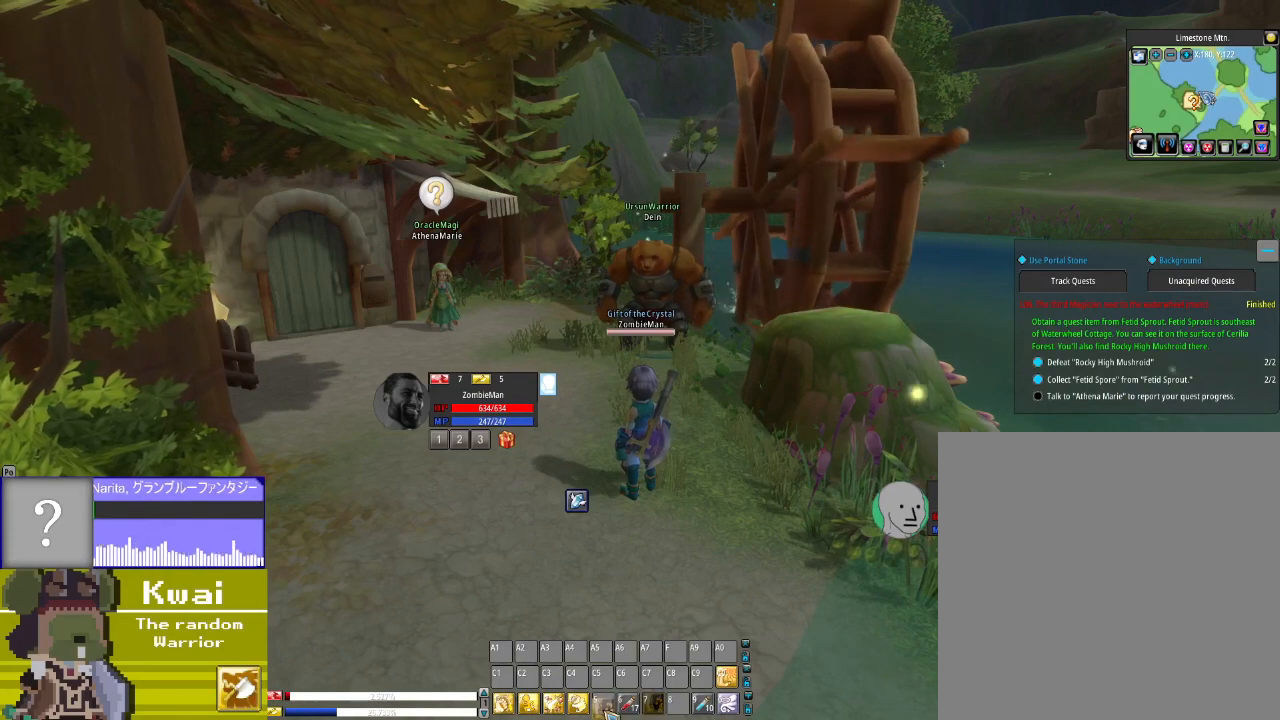
{"buttons": [], "left_stick": "center", "right_stick": "center", "events": [[134, "L2", "up"]]}
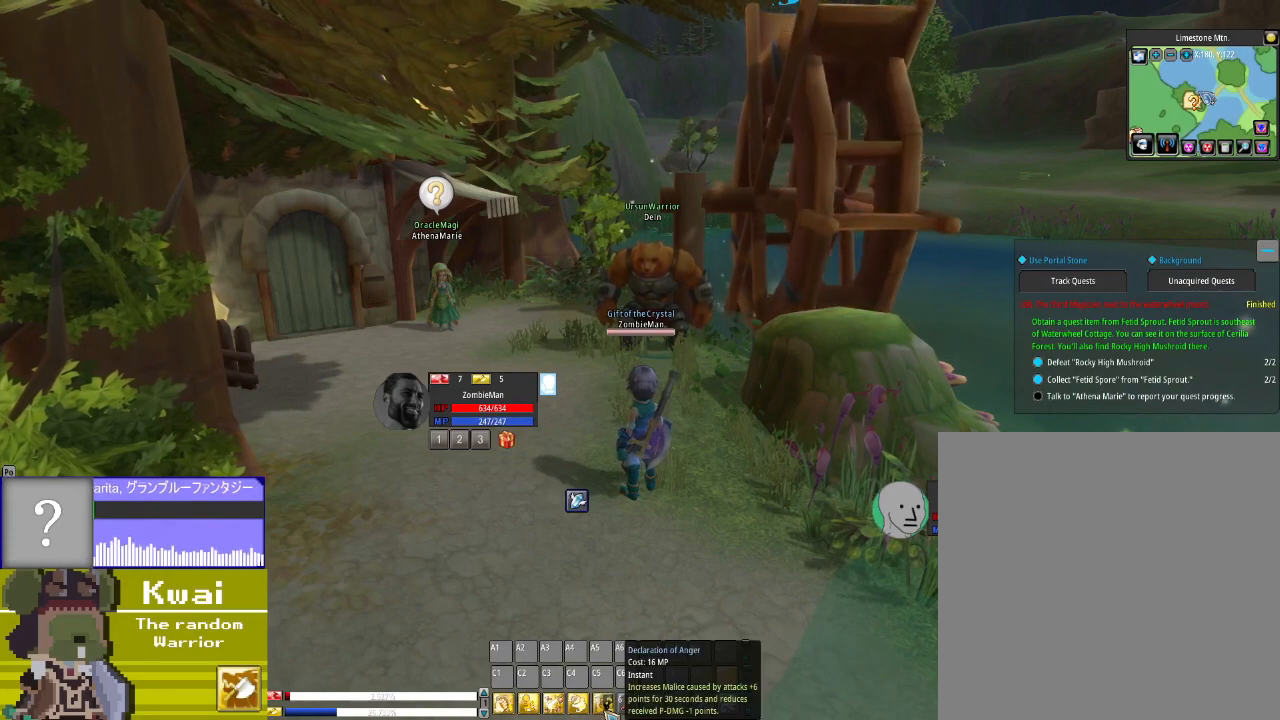
{"buttons": [], "left_stick": "center", "right_stick": "center", "events": []}
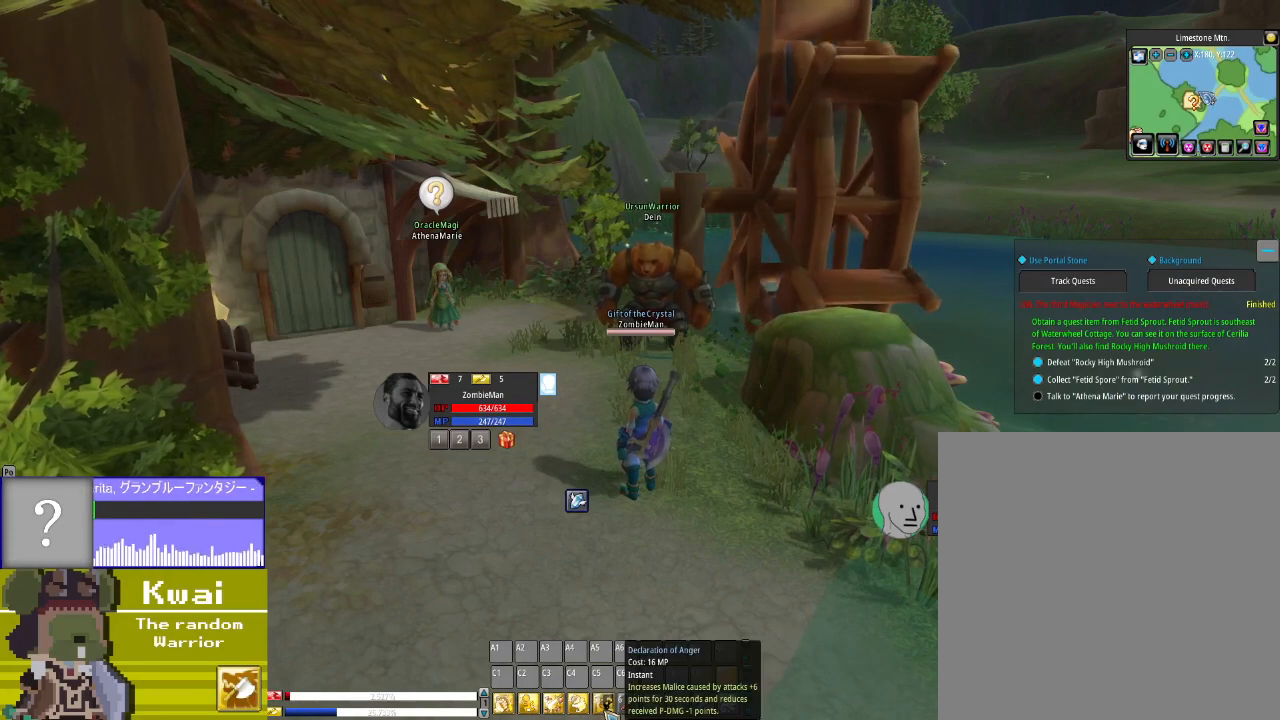
{"buttons": [], "left_stick": "center", "right_stick": "center", "events": [[401, "DPAD_LEFT", "down"], [501, "DPAD_LEFT", "up"]]}
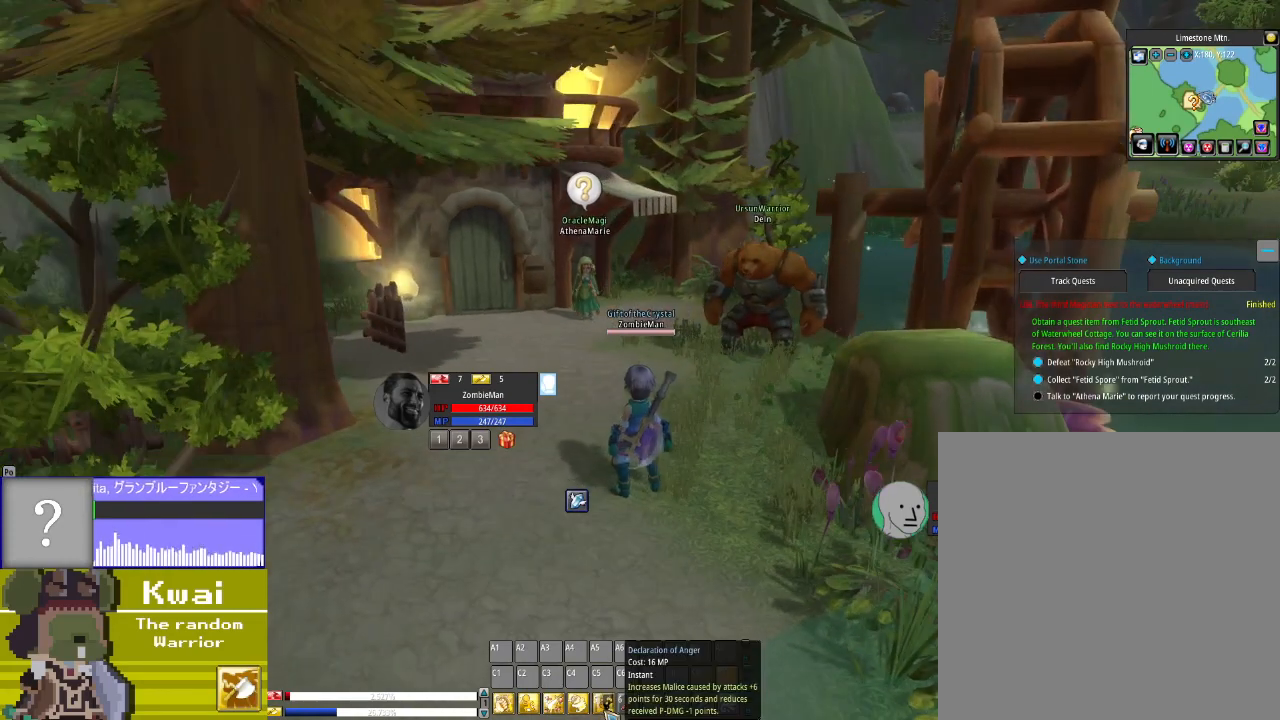
{"buttons": [], "left_stick": "center", "right_stick": "right", "events": [[434, "right_stick", "right"]]}
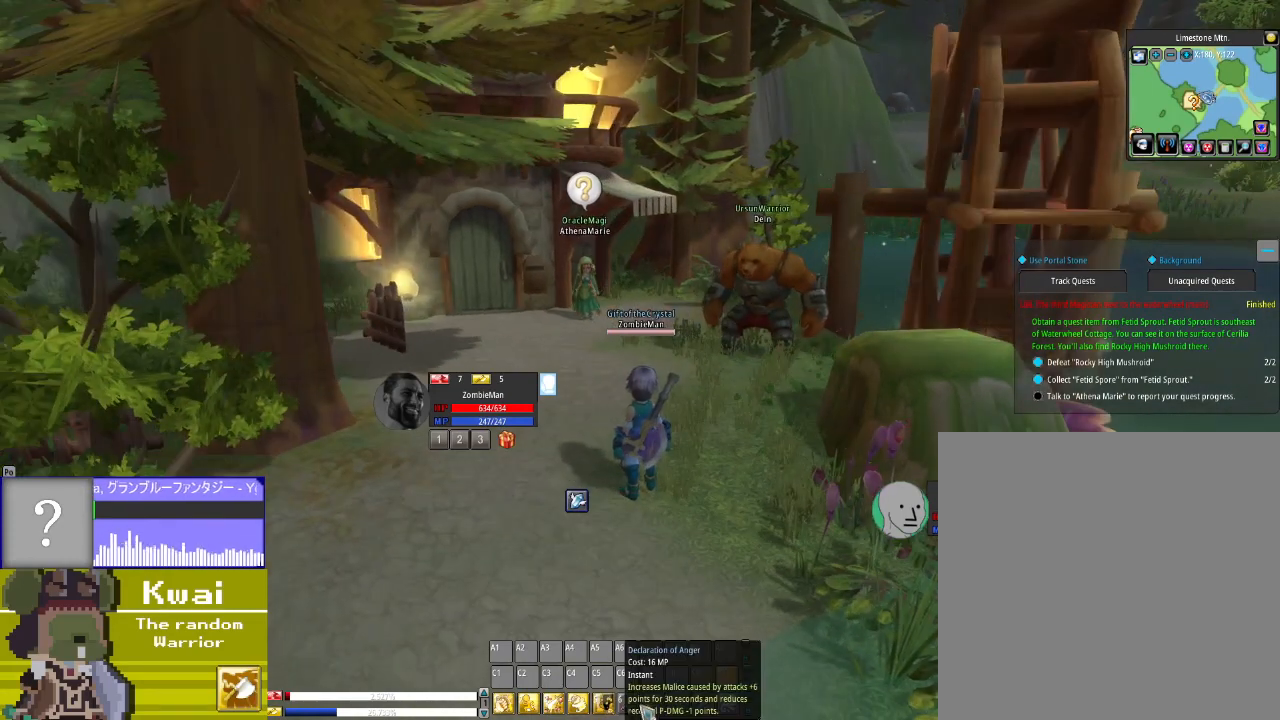
{"buttons": [], "left_stick": "center", "right_stick": "center", "events": [[201, "right_stick", "up-right"], [434, "right_stick", "center"]]}
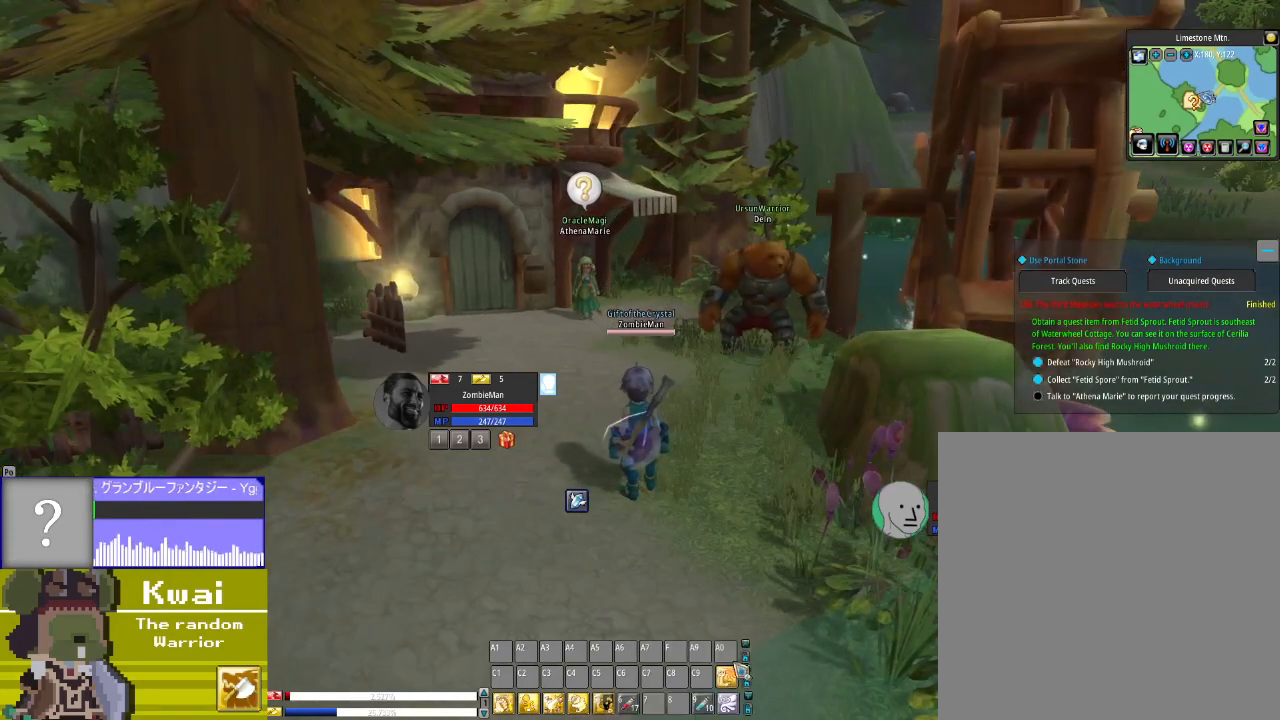
{"buttons": [], "left_stick": "center", "right_stick": "center", "events": [[67, "right_stick", "left"], [467, "right_stick", "center"]]}
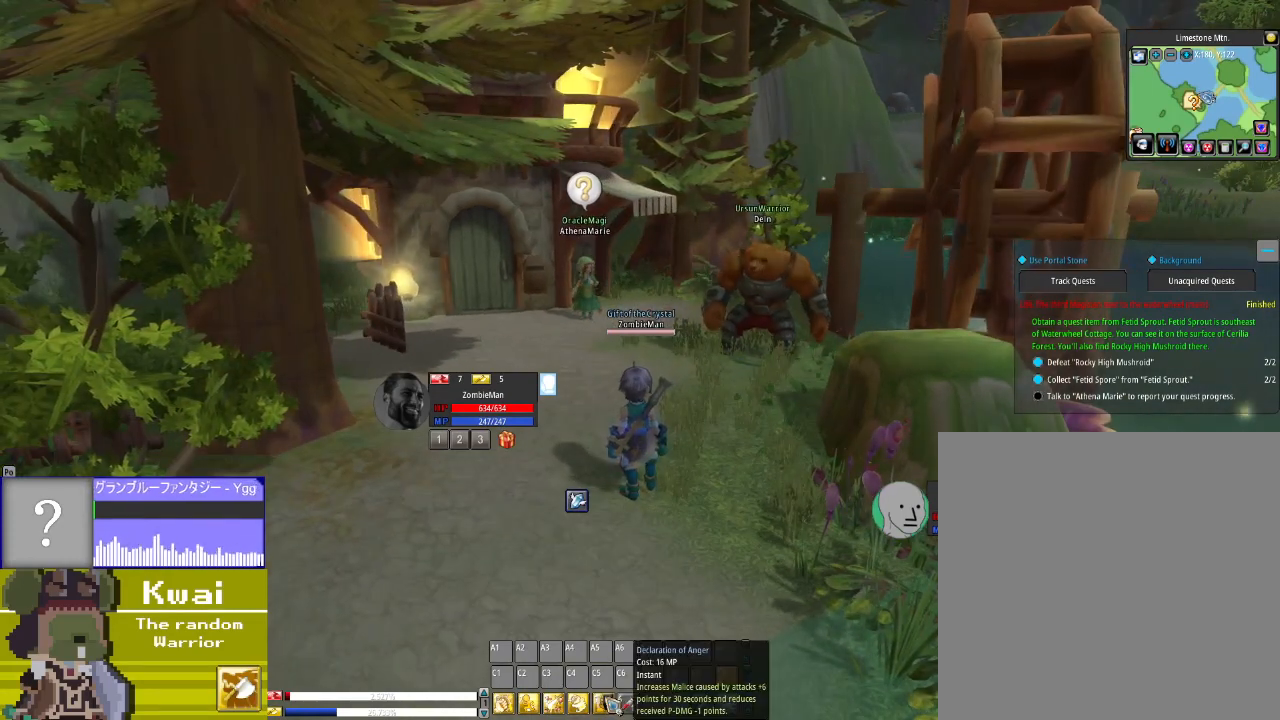
{"buttons": [], "left_stick": "center", "right_stick": "center", "events": [[167, "right_stick", "down-left"], [267, "right_stick", "center"]]}
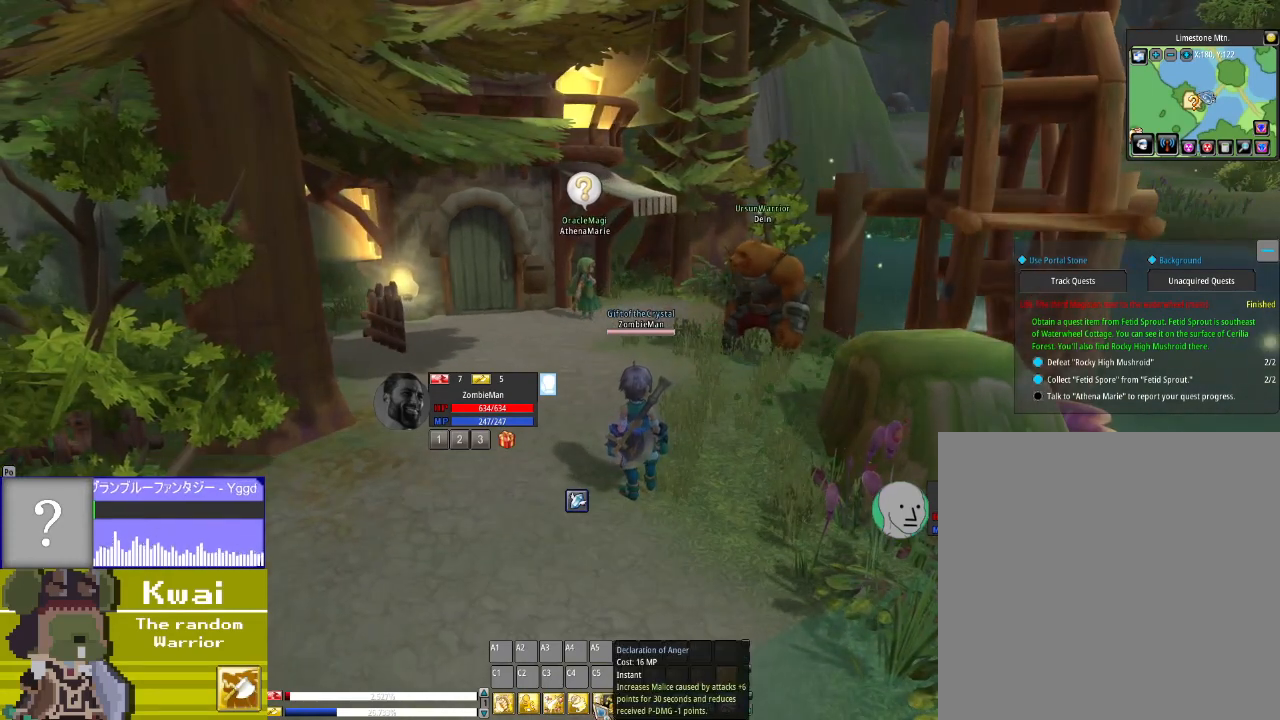
{"buttons": [], "left_stick": "center", "right_stick": "up-right", "events": [[133, "right_stick", "up-right"]]}
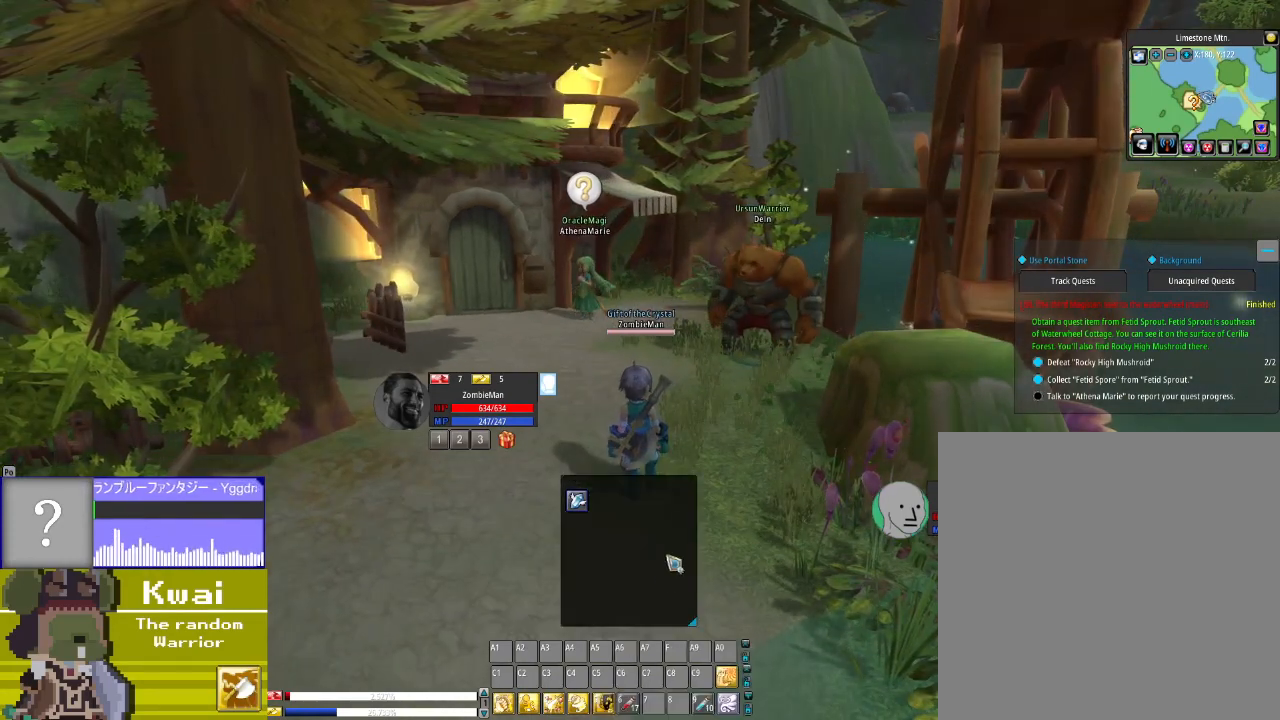
{"buttons": [], "left_stick": "center", "right_stick": "up-right", "events": [[334, "right_stick", "center"], [501, "right_stick", "up-right"]]}
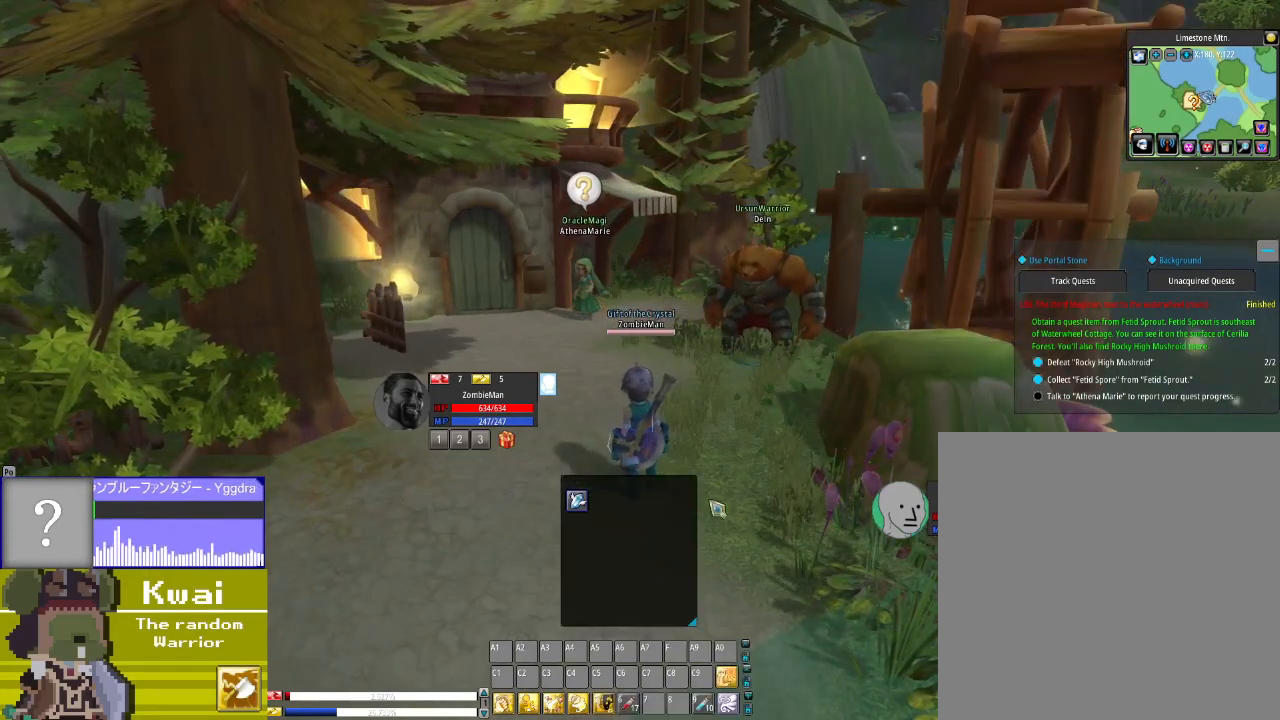
{"buttons": [], "left_stick": "center", "right_stick": "down-right", "events": [[33, "right_stick", "right"], [334, "right_stick", "down-right"]]}
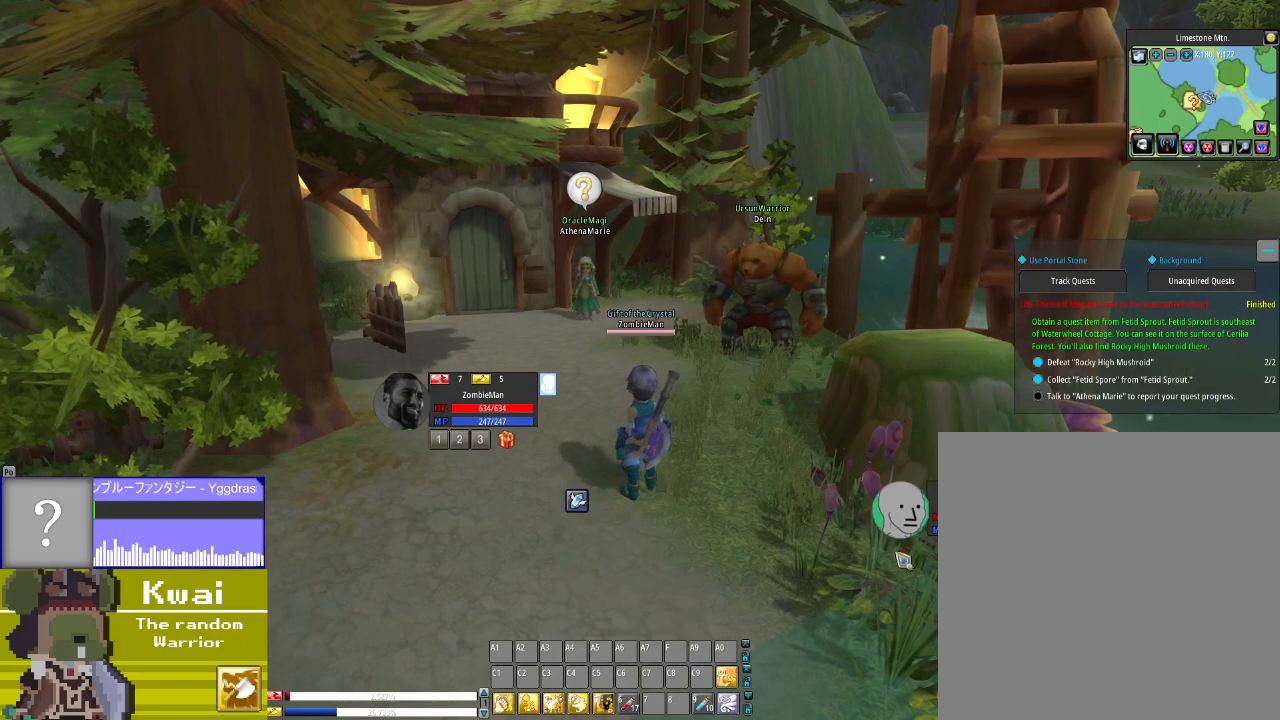
{"buttons": [], "left_stick": "center", "right_stick": "down-right", "events": []}
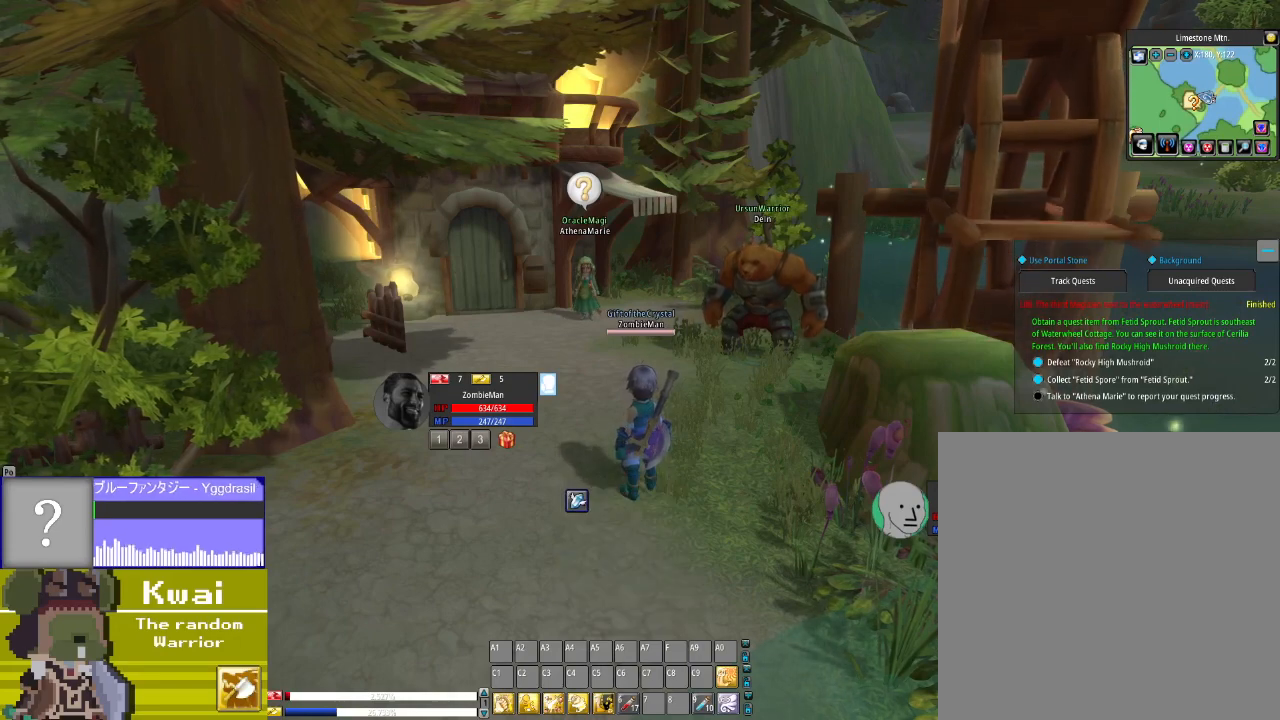
{"buttons": [], "left_stick": "center", "right_stick": "down-right", "events": [[233, "right_stick", "center"], [400, "right_stick", "down-right"]]}
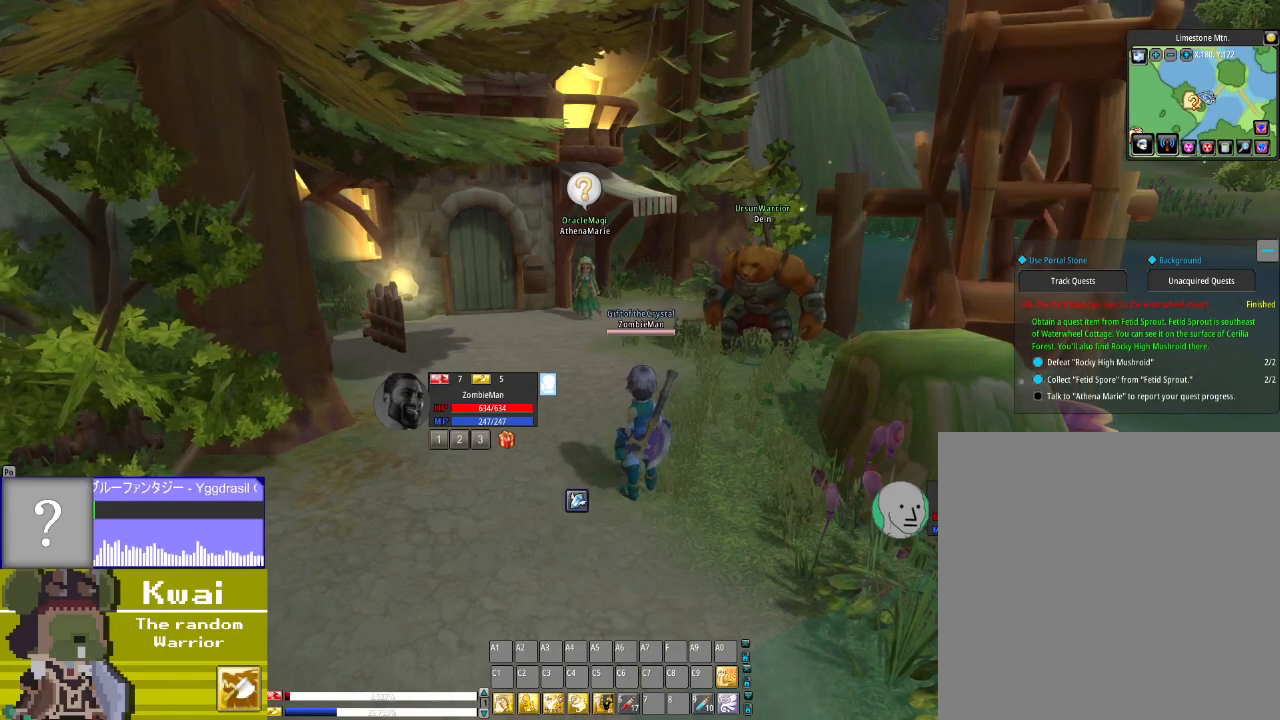
{"buttons": [], "left_stick": "center", "right_stick": "center", "events": [[67, "right_stick", "center"]]}
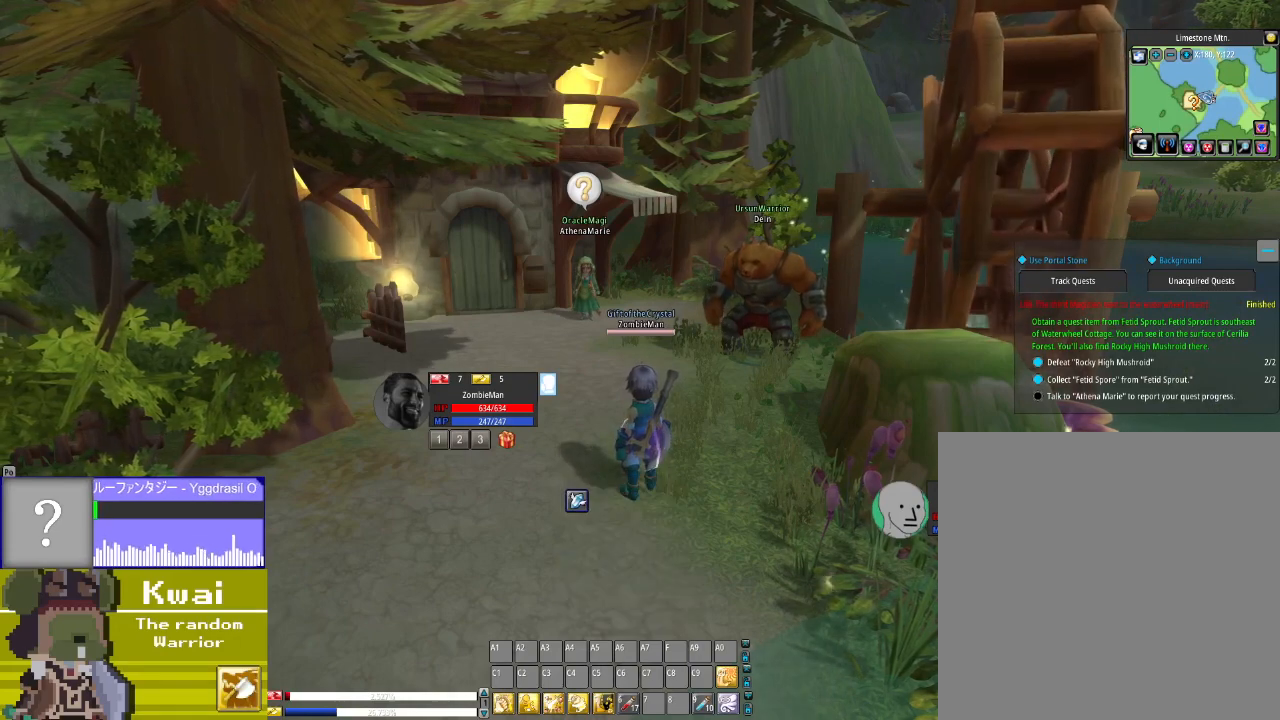
{"buttons": [], "left_stick": "center", "right_stick": "left", "events": [[433, "right_stick", "left"]]}